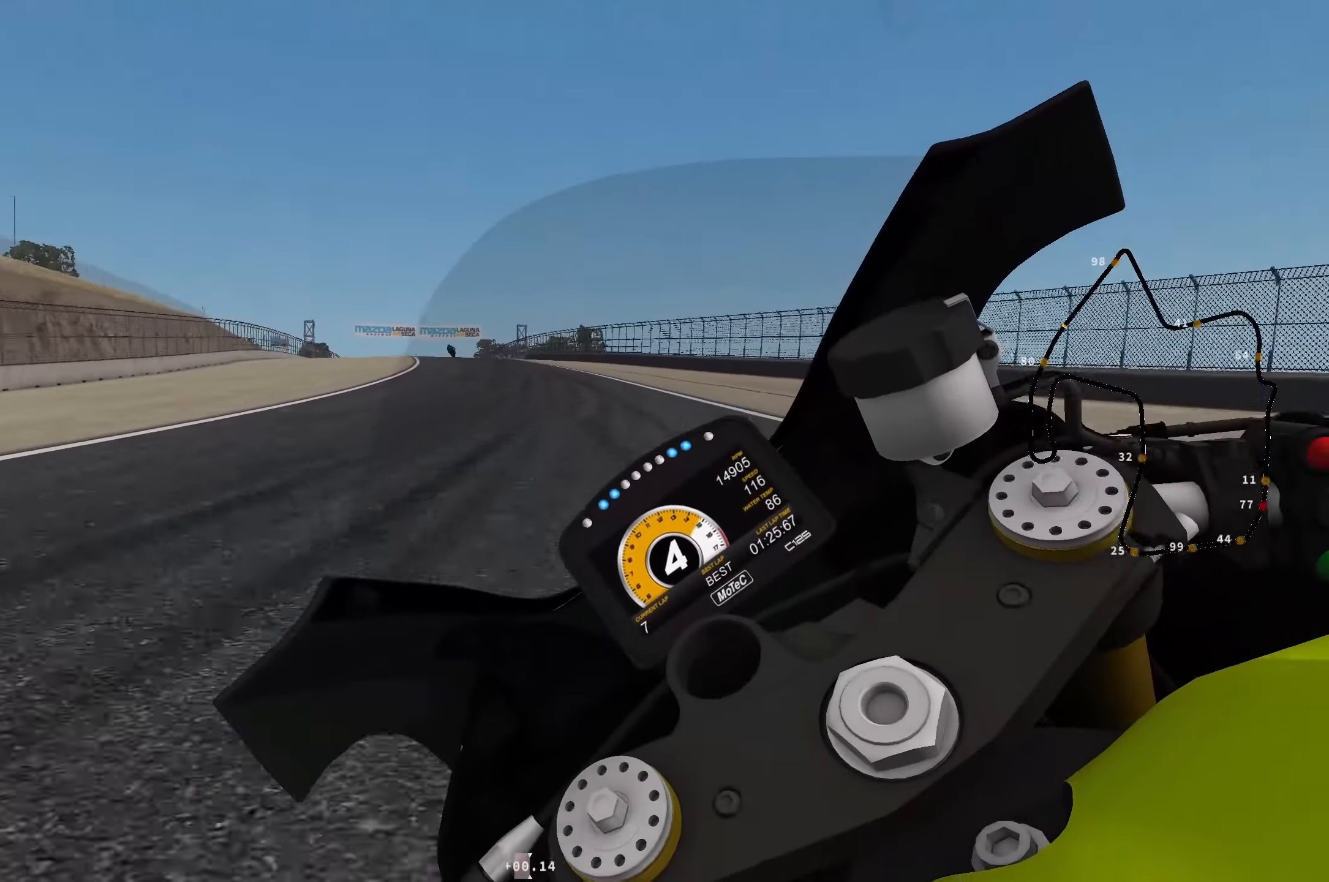
Gameplay with a controller (Xbox layout); each line is a JSON object with the inputs held at the frame after it. "events" lists button and stick changes between this image and that frame as [ms after this image, input, new state], when the widget could be followed in between. Not read: R2 right_stick.
{"buttons": [], "left_stick": "up-left", "events": []}
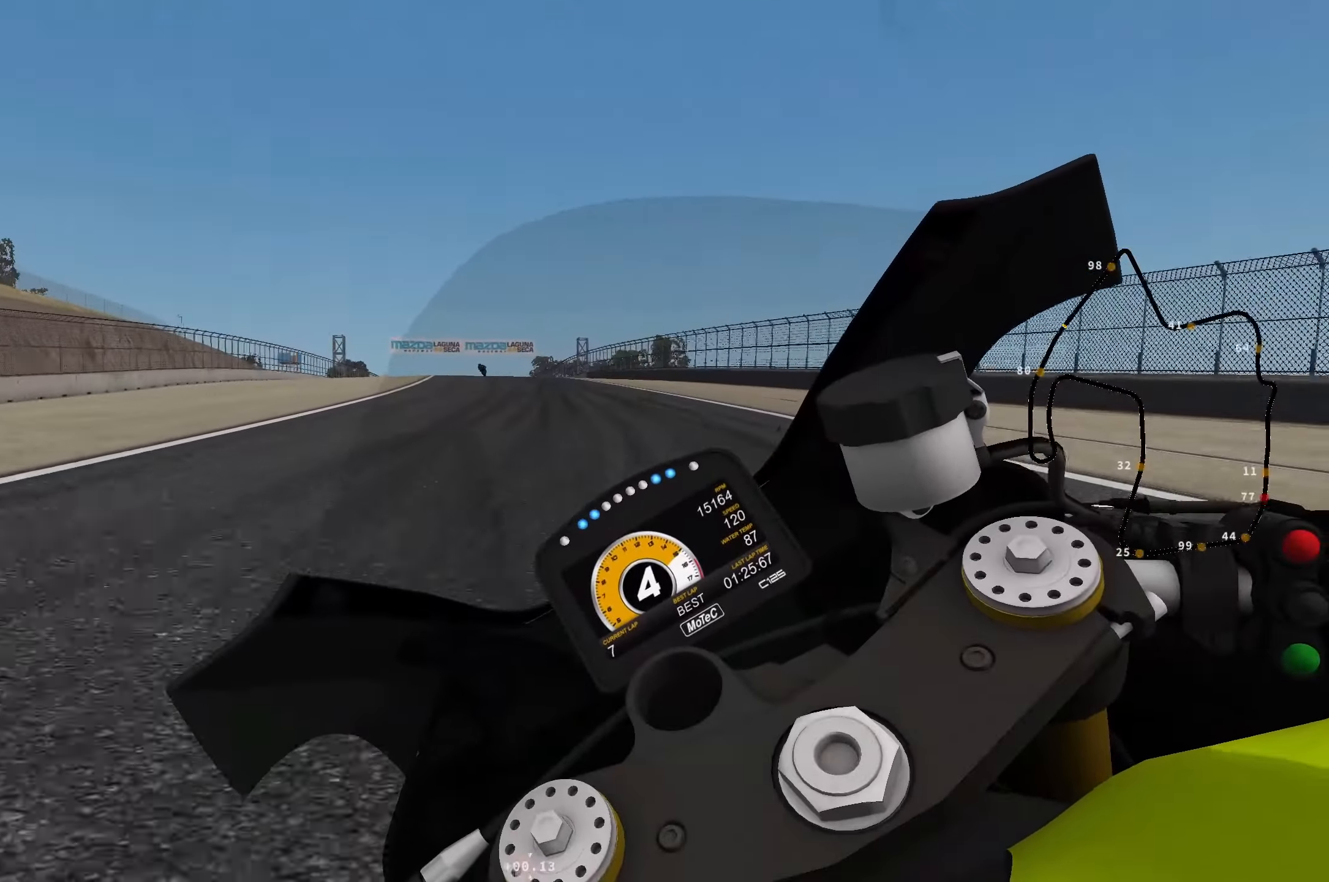
{"buttons": [], "left_stick": "center", "events": [[317, "left_stick", "center"]]}
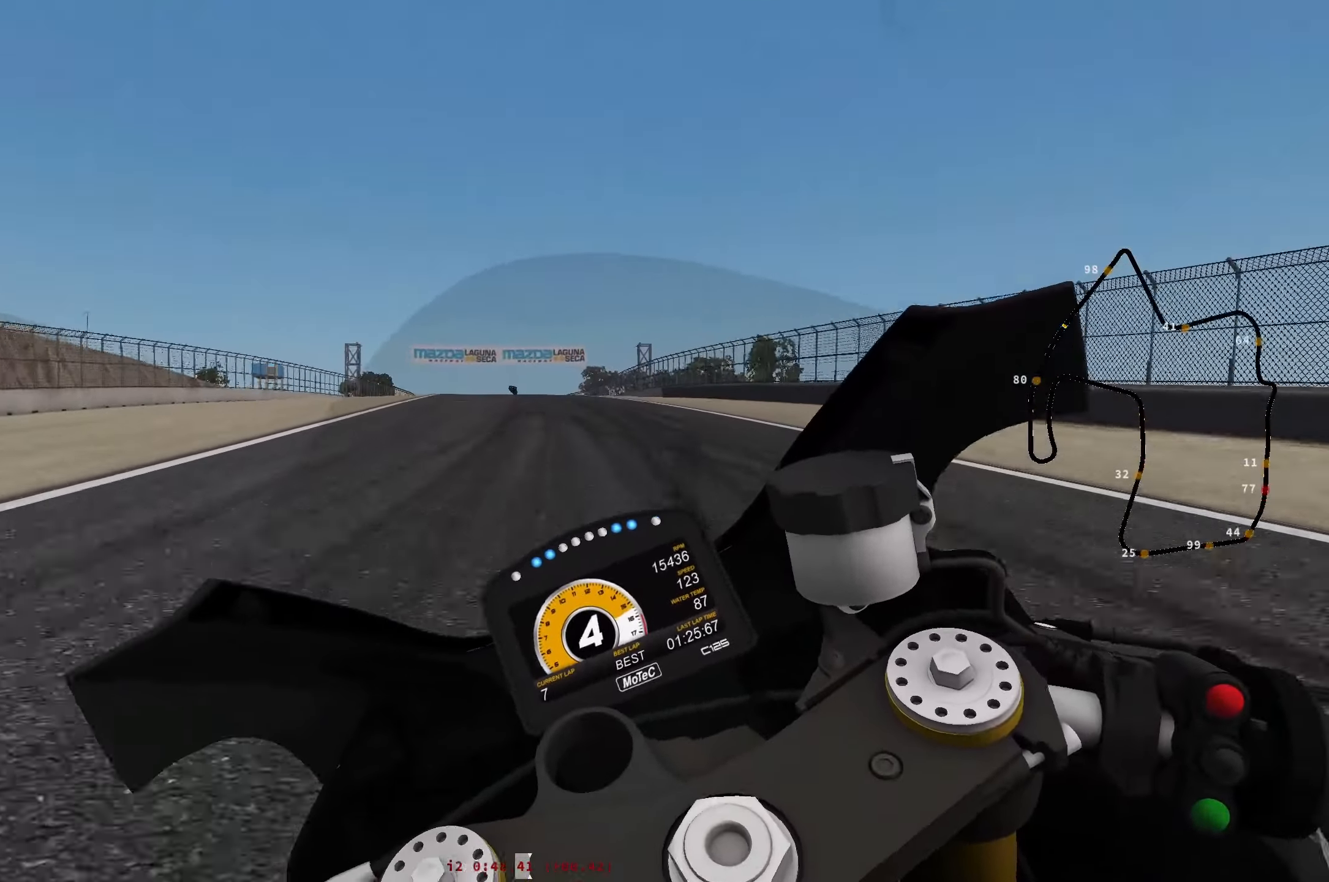
{"buttons": [], "left_stick": "center", "events": []}
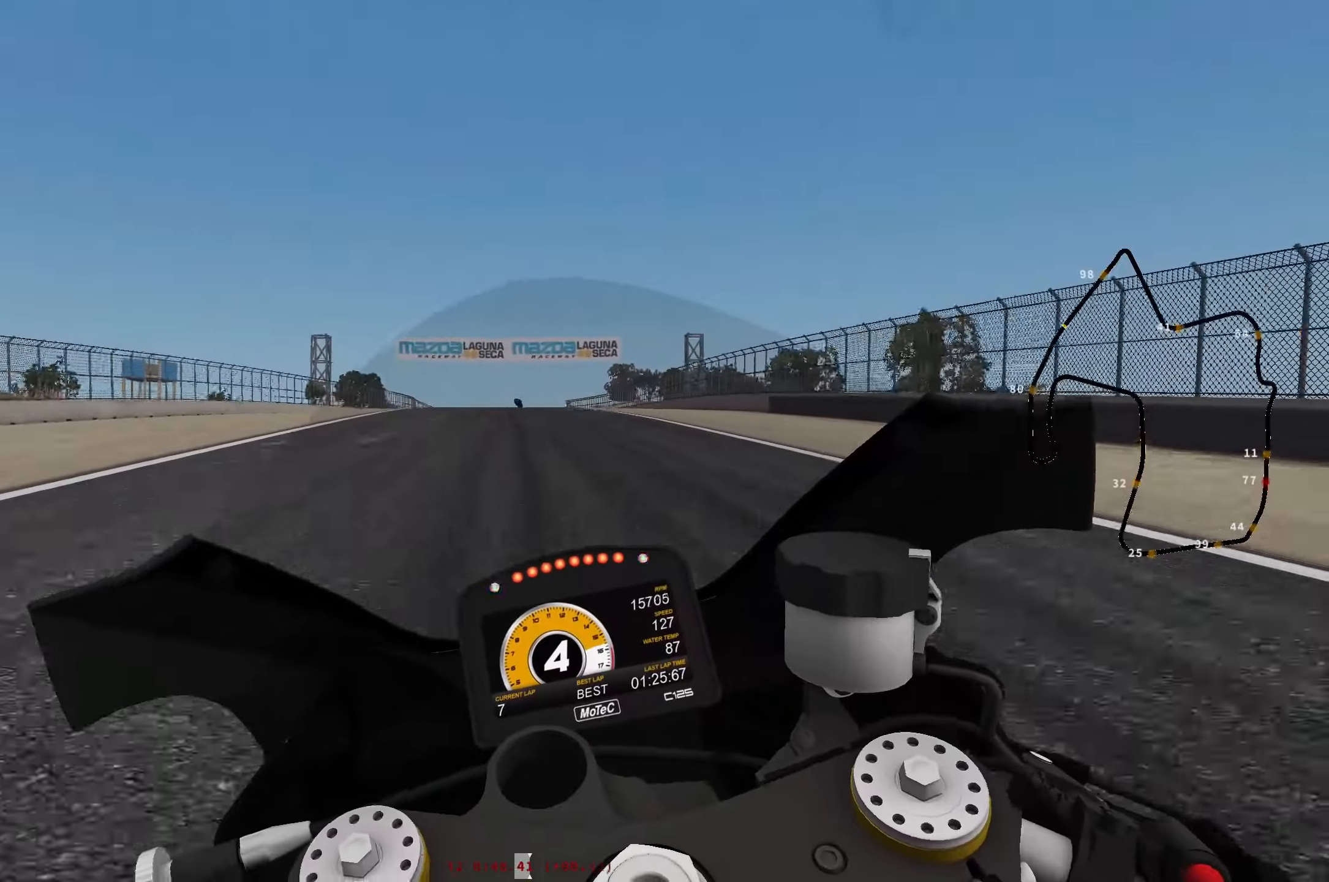
{"buttons": [], "left_stick": "center", "events": [[366, "B", "down"], [450, "B", "up"]]}
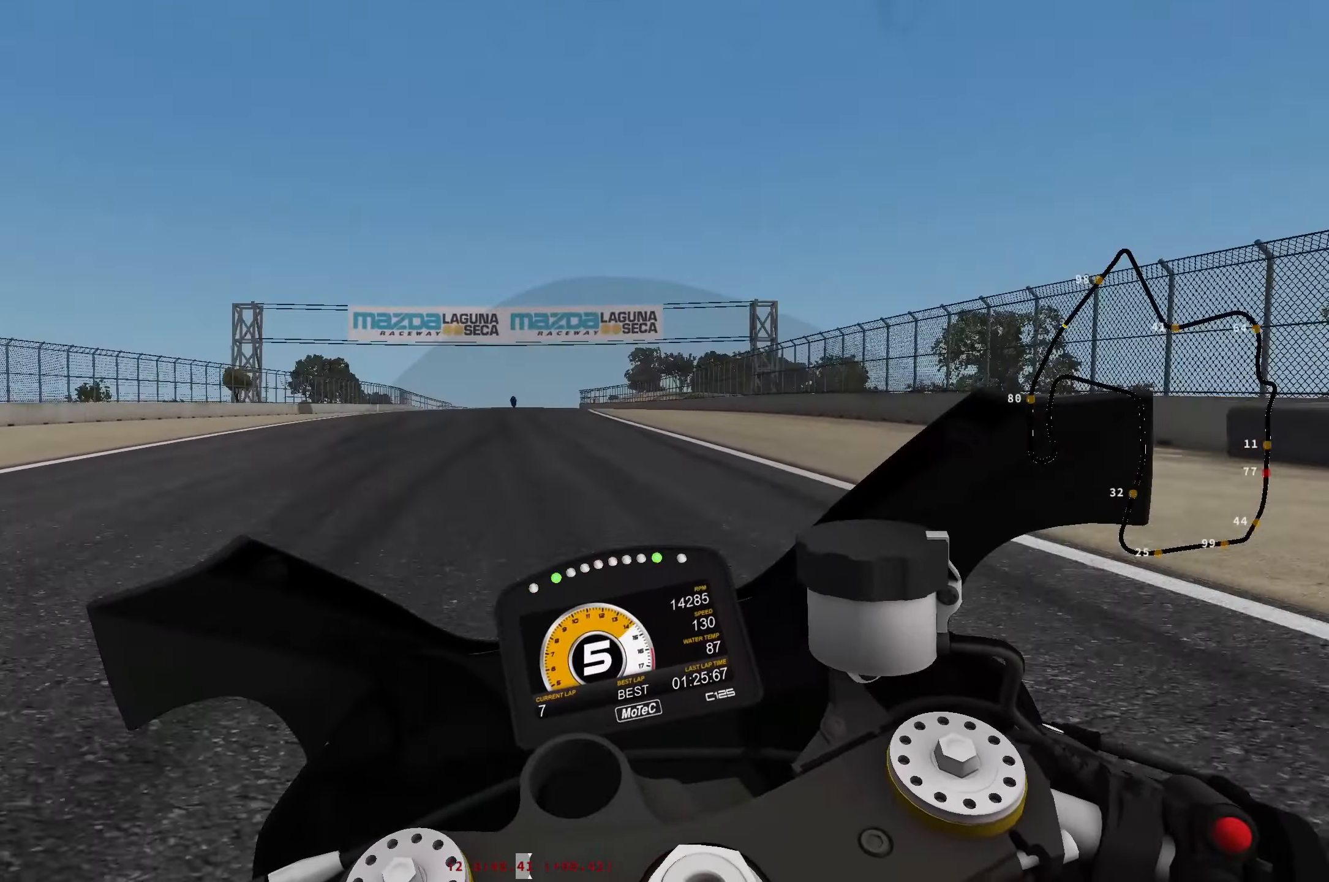
{"buttons": [], "left_stick": "left", "events": [[150, "left_stick", "left"]]}
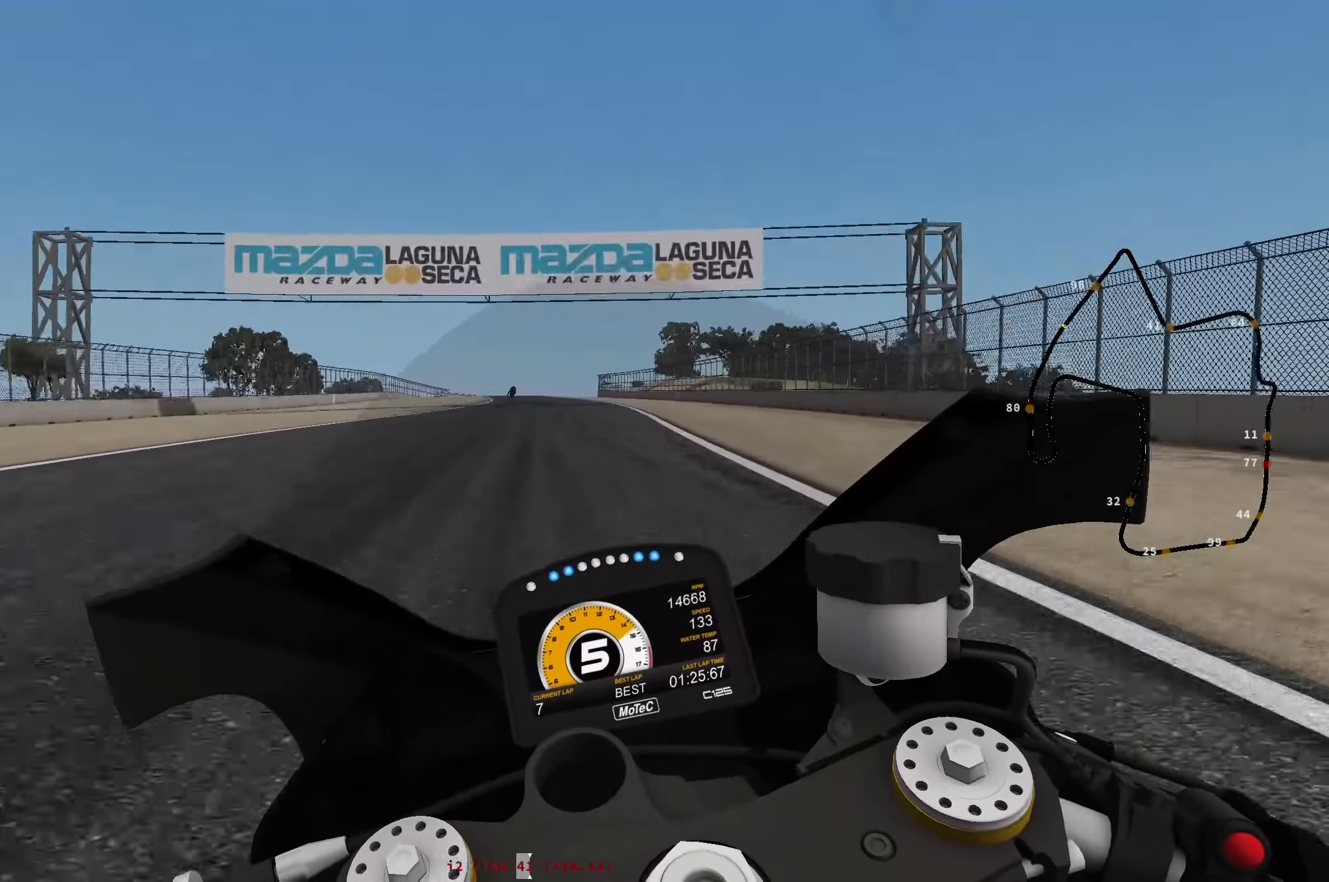
{"buttons": [], "left_stick": "center", "events": [[183, "left_stick", "center"]]}
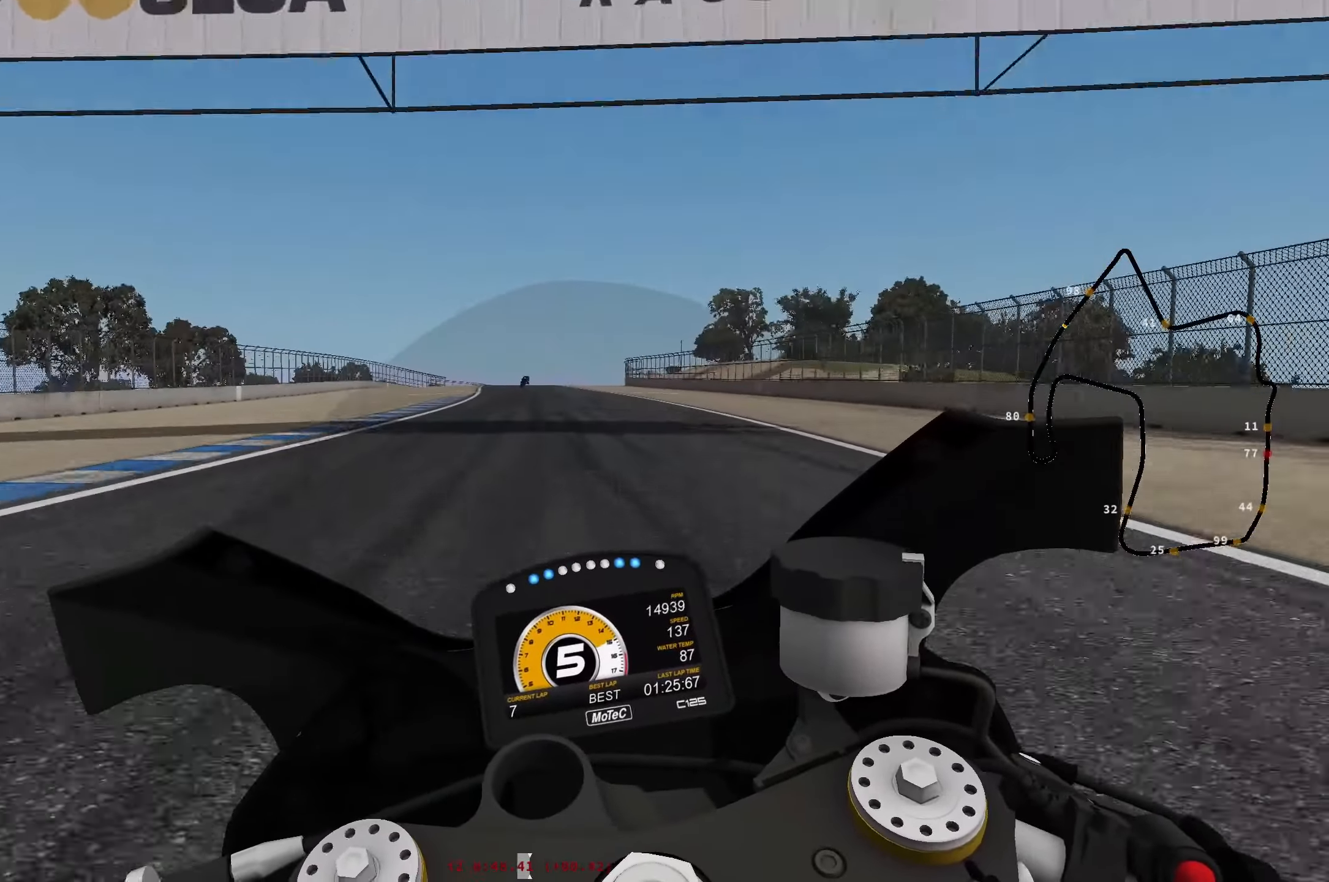
{"buttons": ["X", "L2"], "left_stick": "down", "events": [[366, "left_stick", "down"], [466, "L2", "down"], [500, "X", "down"]]}
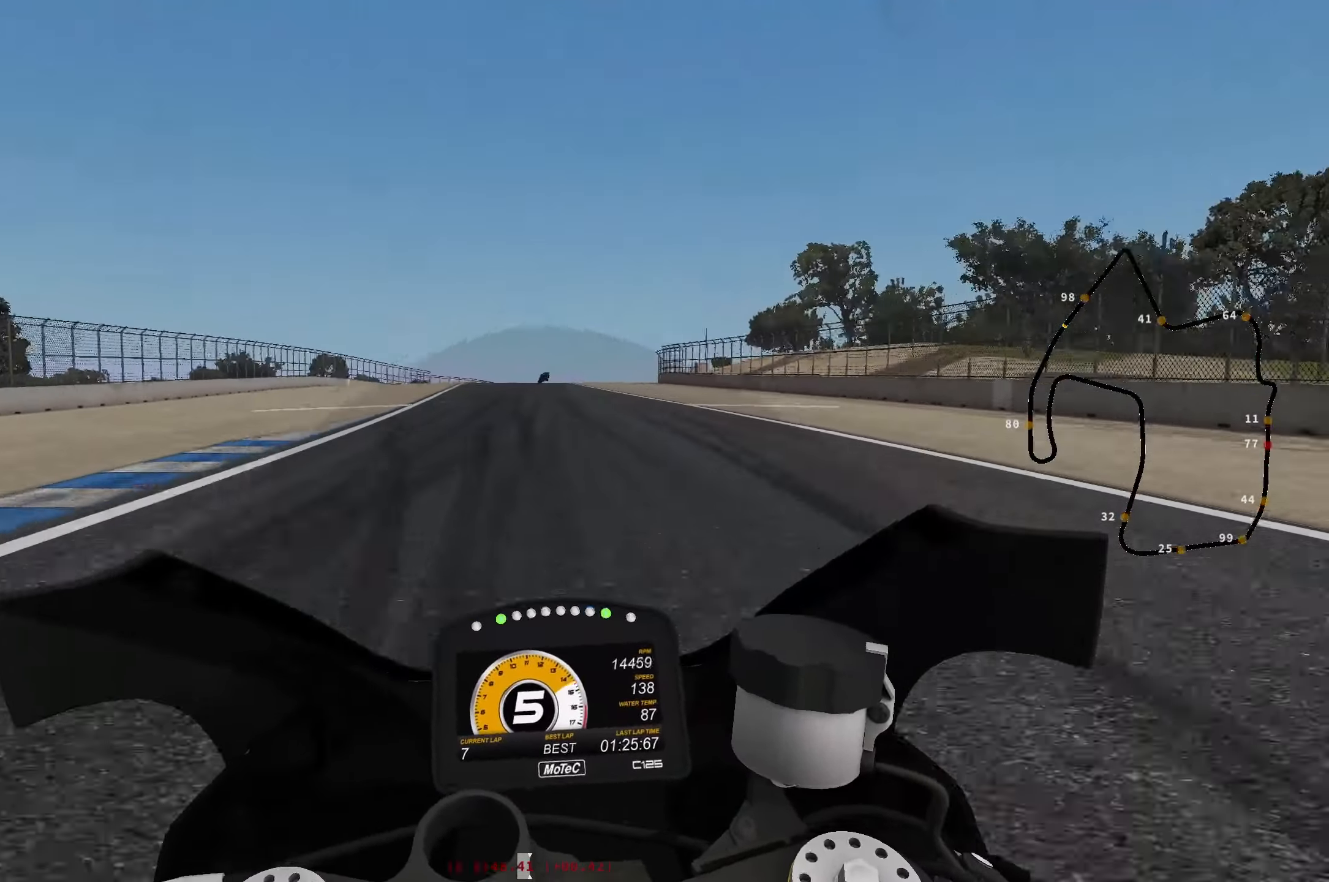
{"buttons": ["X", "L2"], "left_stick": "down", "events": [[83, "X", "up"], [166, "X", "down"], [233, "X", "up"], [316, "X", "down"], [400, "X", "up"], [450, "X", "down"]]}
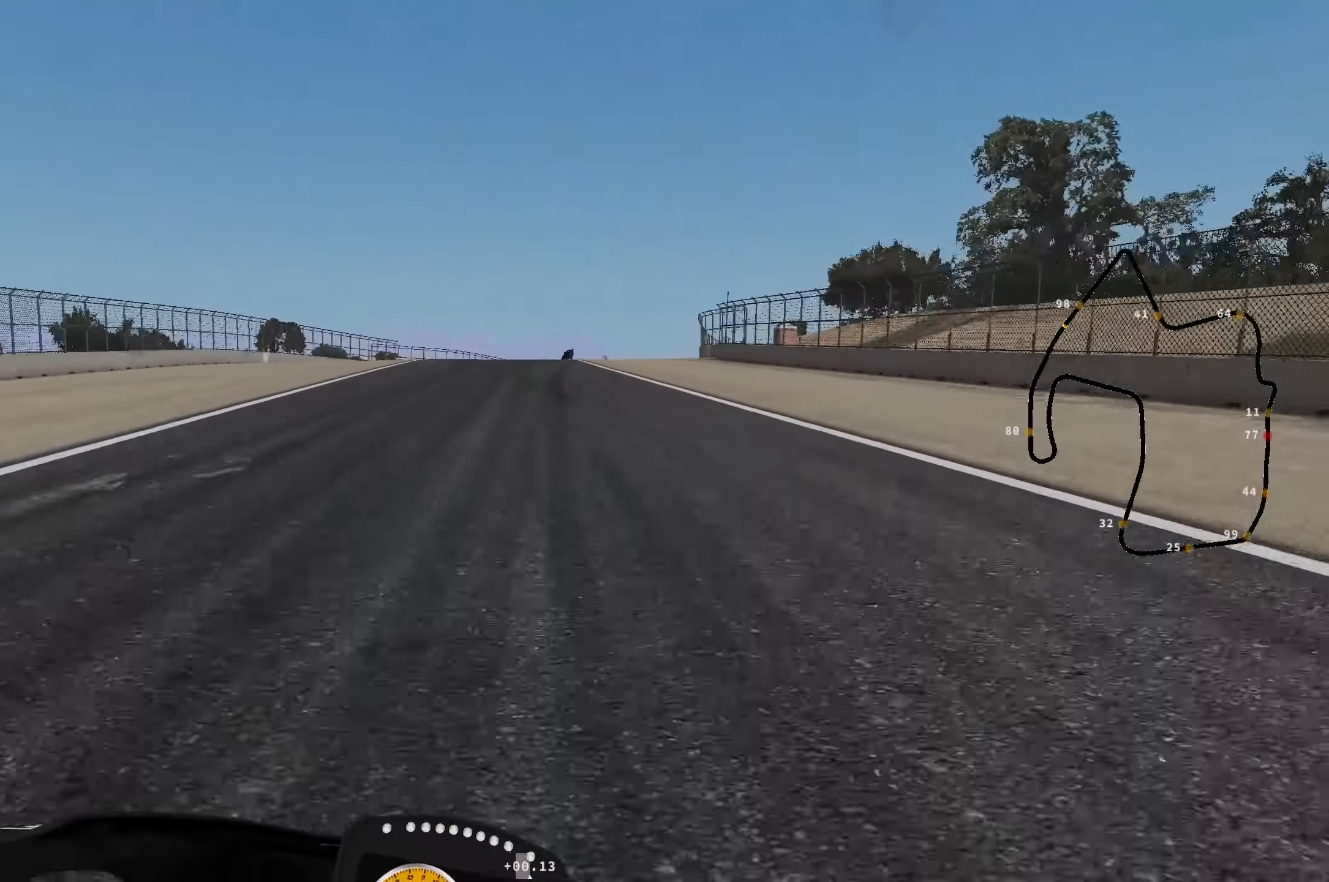
{"buttons": ["L2"], "left_stick": "down-right", "events": [[16, "left_stick", "down-right"], [33, "X", "up"]]}
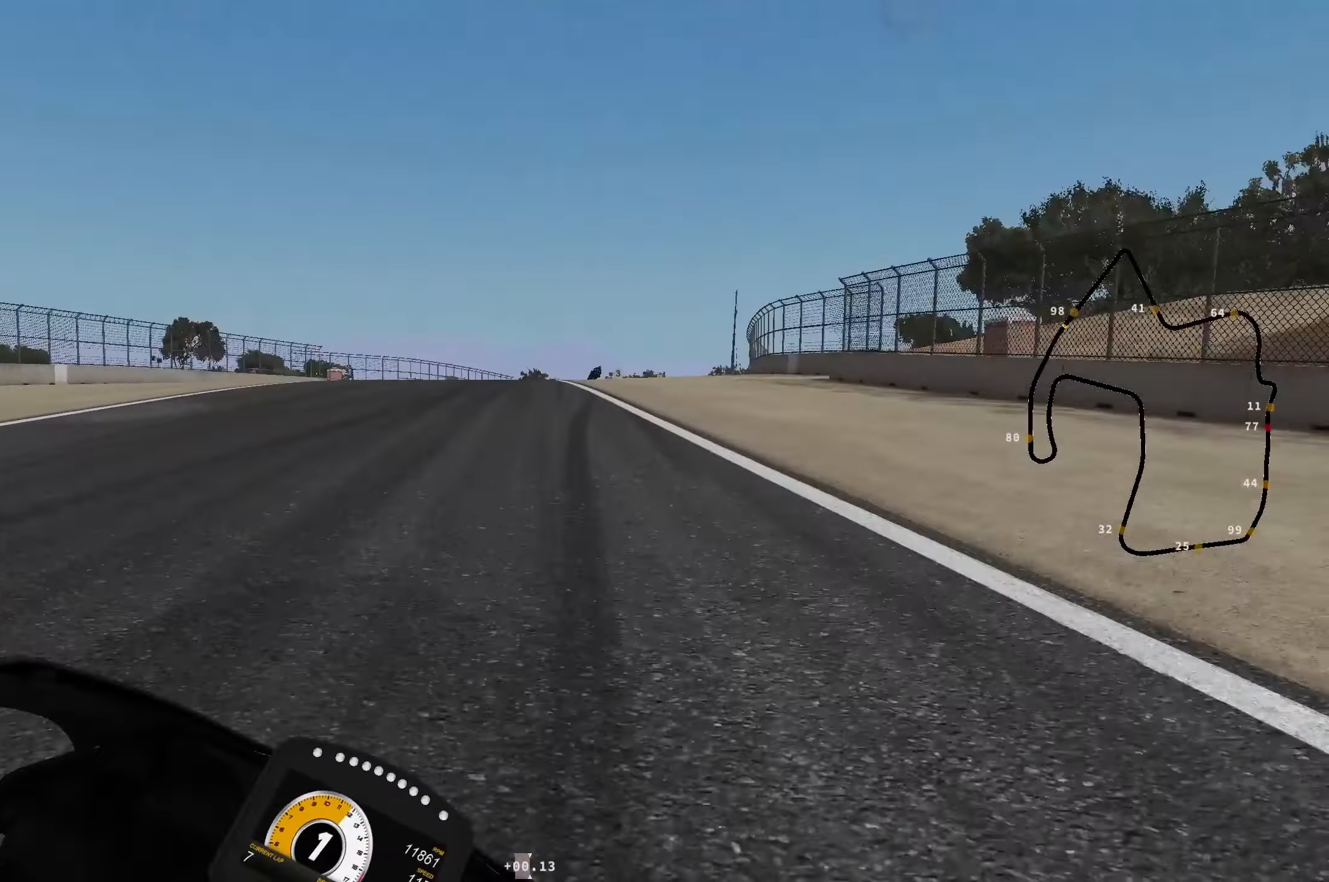
{"buttons": ["L2"], "left_stick": "down-right", "events": []}
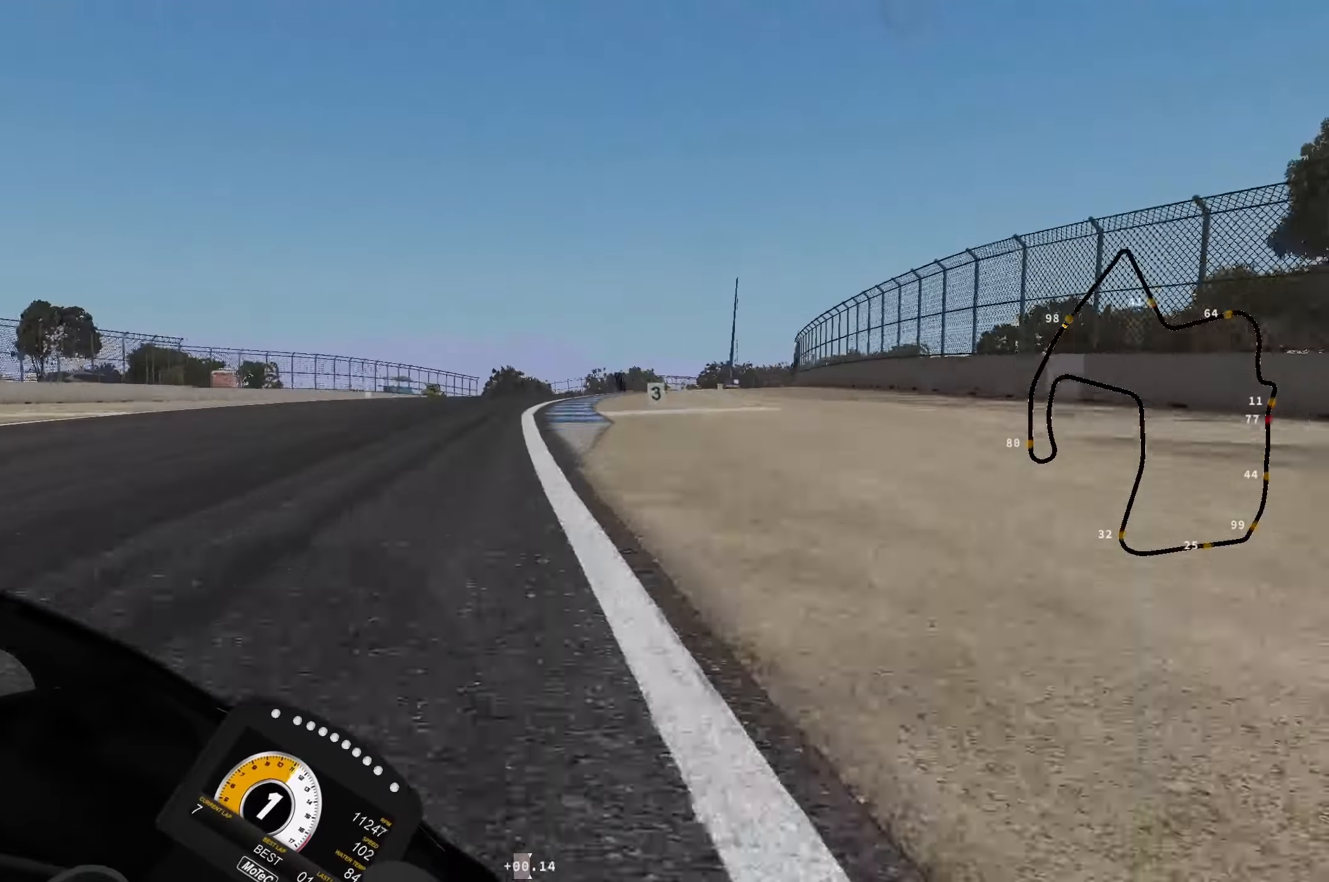
{"buttons": ["L2"], "left_stick": "down-right", "events": [[33, "B", "down"], [100, "B", "up"]]}
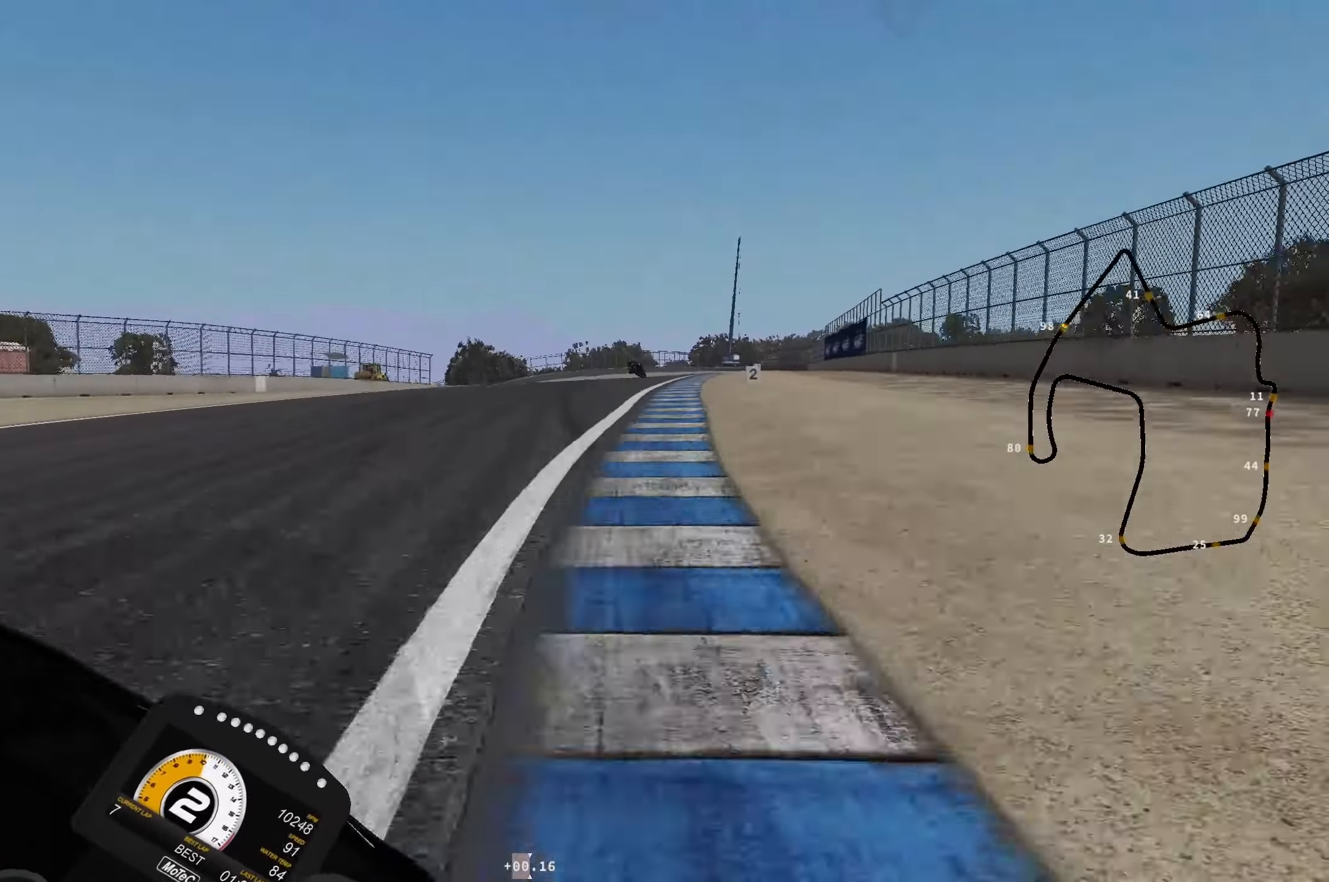
{"buttons": ["L2"], "left_stick": "down-right", "events": []}
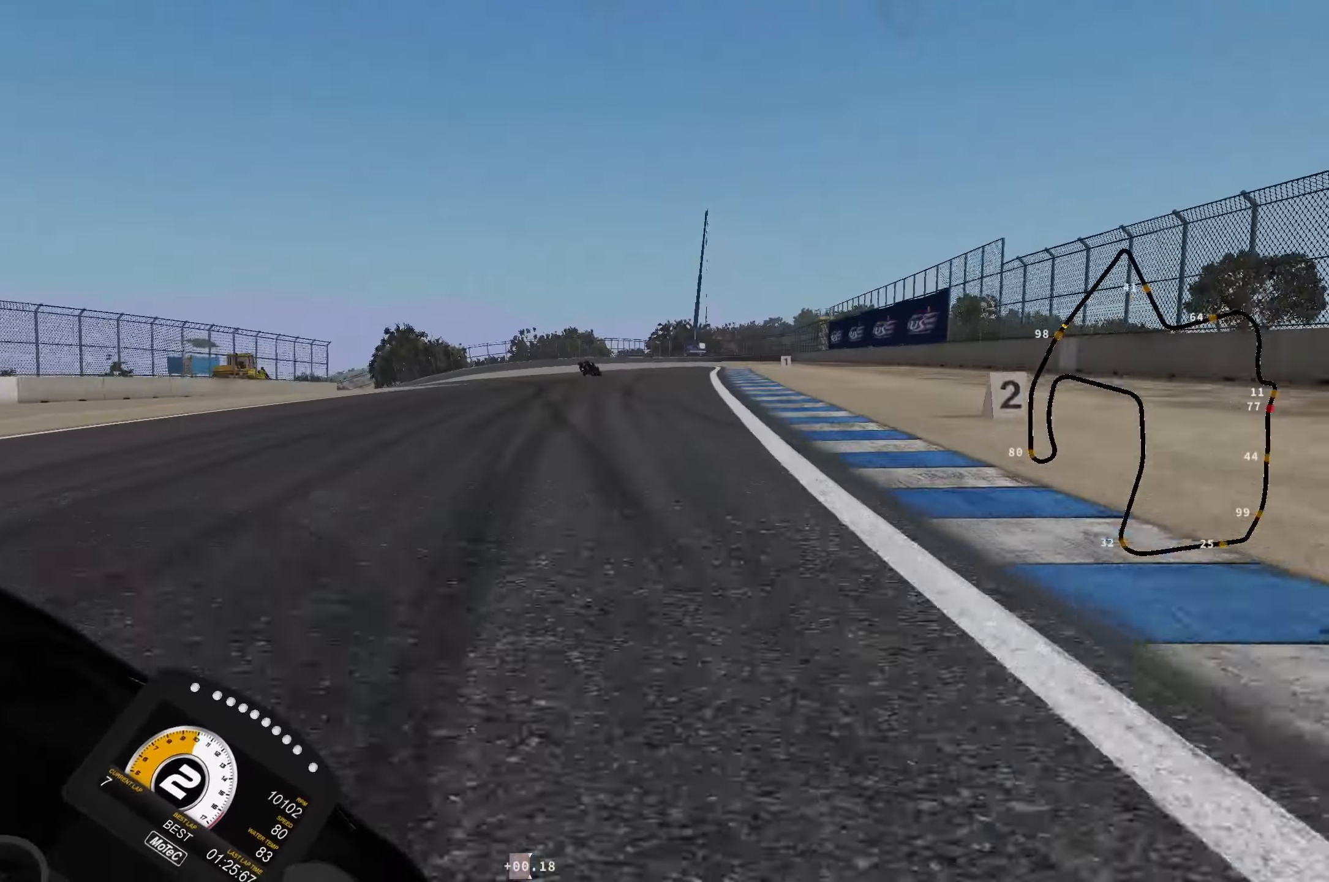
{"buttons": ["L2"], "left_stick": "down", "events": [[233, "left_stick", "down"]]}
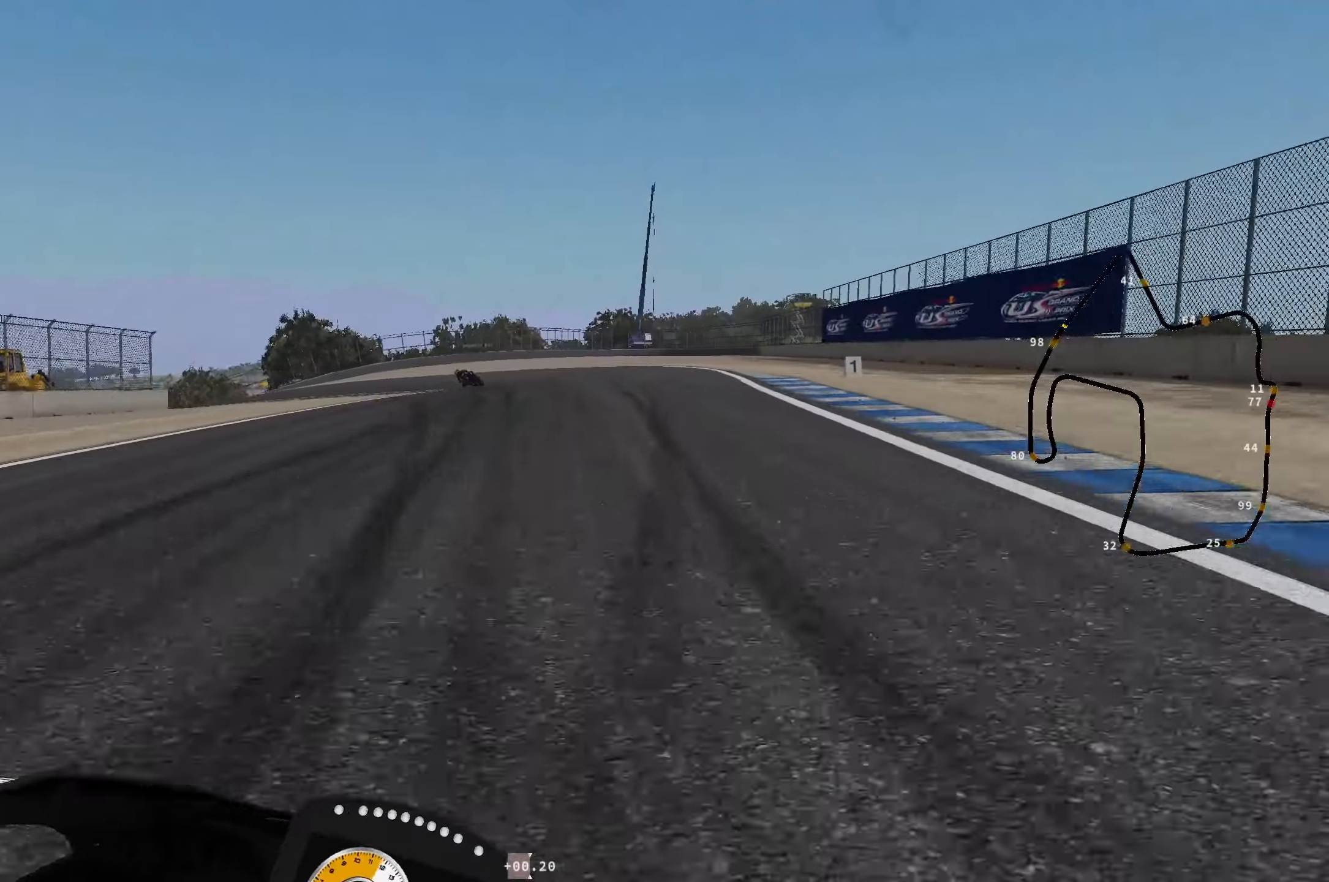
{"buttons": ["L2"], "left_stick": "down-left", "events": [[467, "left_stick", "down-left"]]}
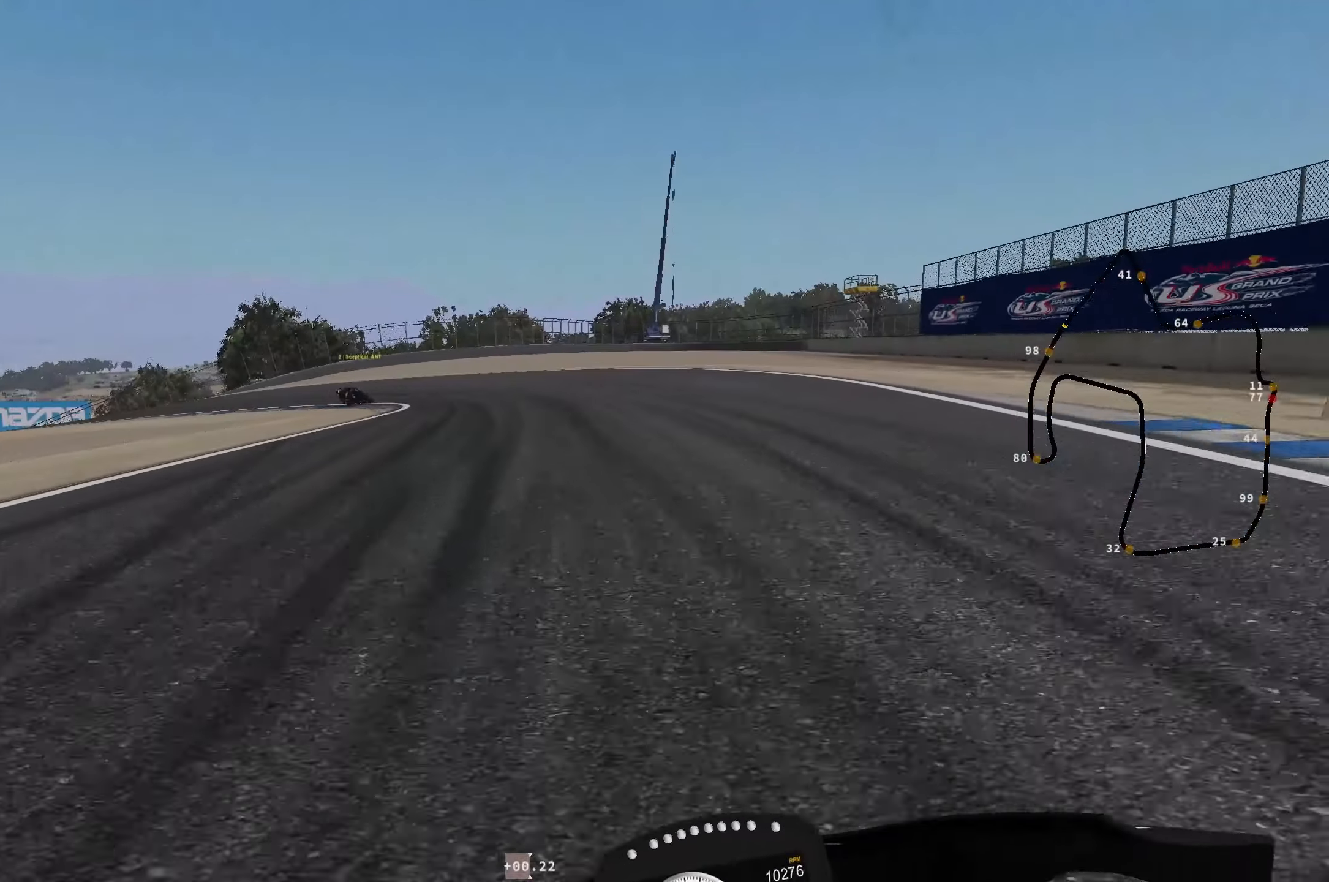
{"buttons": ["L2", "R1"], "left_stick": "down-left", "events": [[100, "R1", "down"], [150, "R1", "up"], [267, "R1", "down"], [350, "R1", "up"], [450, "R1", "down"]]}
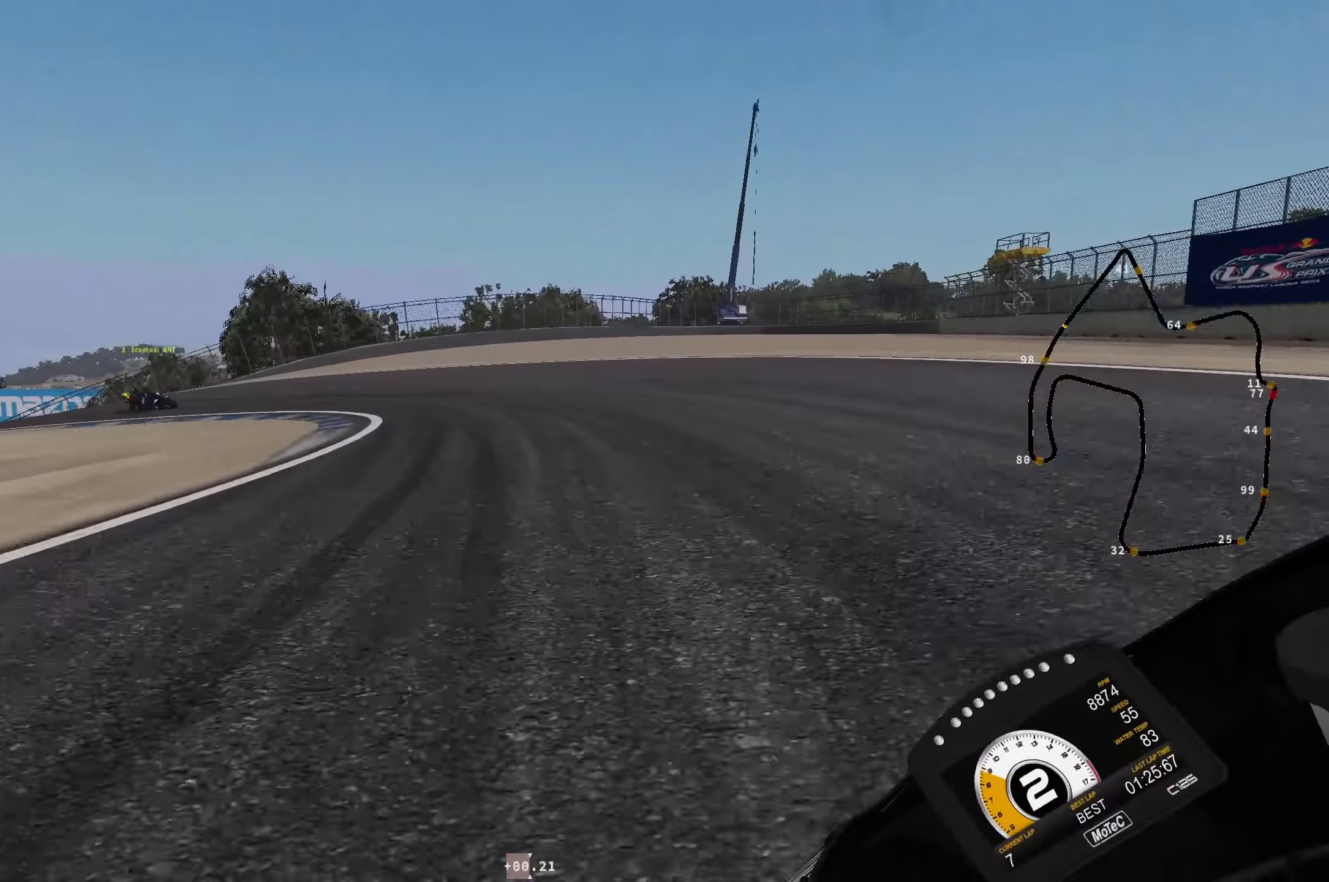
{"buttons": ["L2", "R1", "L3"], "left_stick": "left", "events": [[33, "R1", "up"], [33, "left_stick", "left"], [133, "R1", "down"], [200, "R1", "up"], [250, "L3", "down"], [317, "R1", "down"], [400, "R1", "up"], [467, "R1", "down"]]}
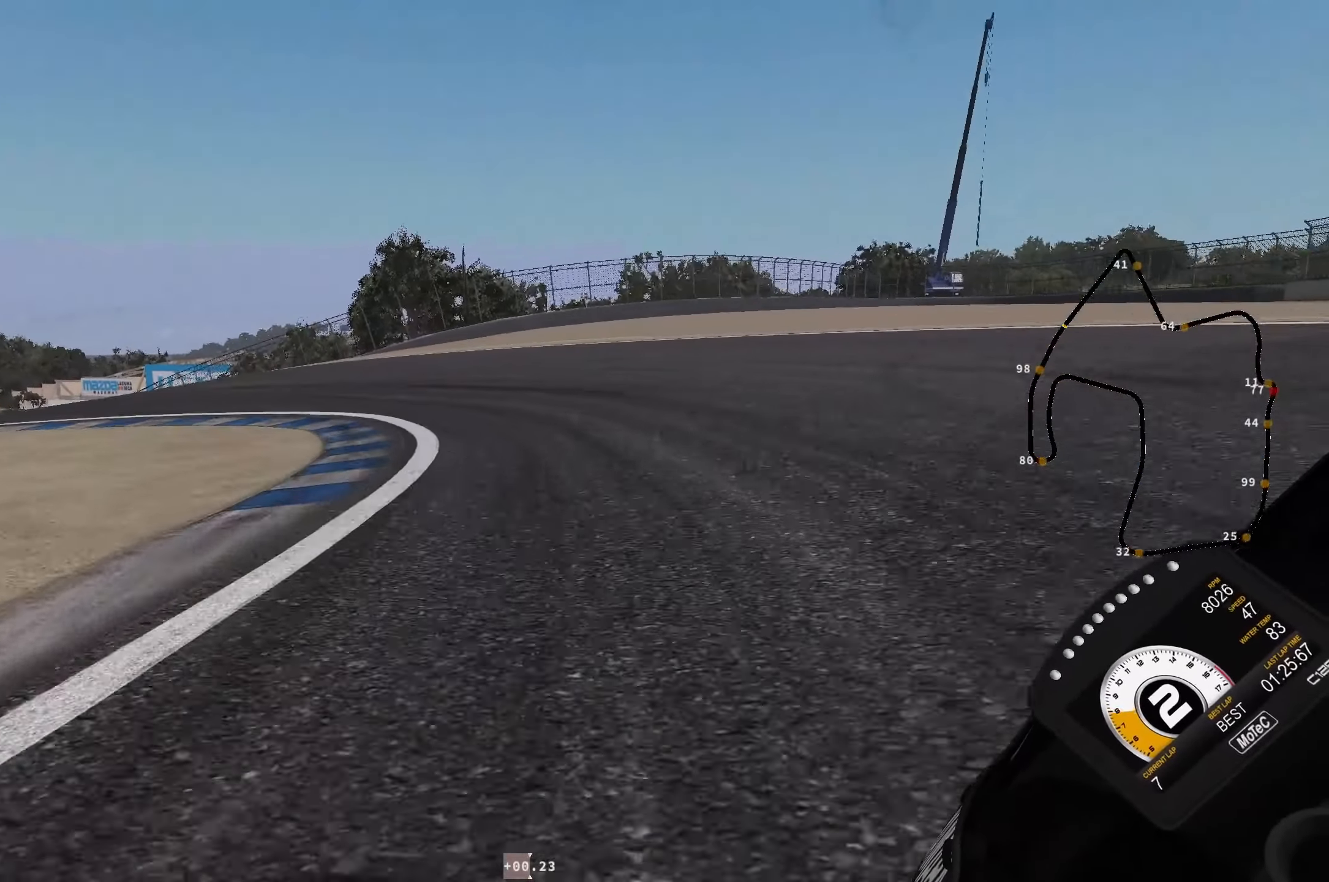
{"buttons": ["L2"], "left_stick": "left", "events": [[83, "R1", "up"], [167, "R1", "down"], [267, "L3", "up"], [433, "R1", "up"]]}
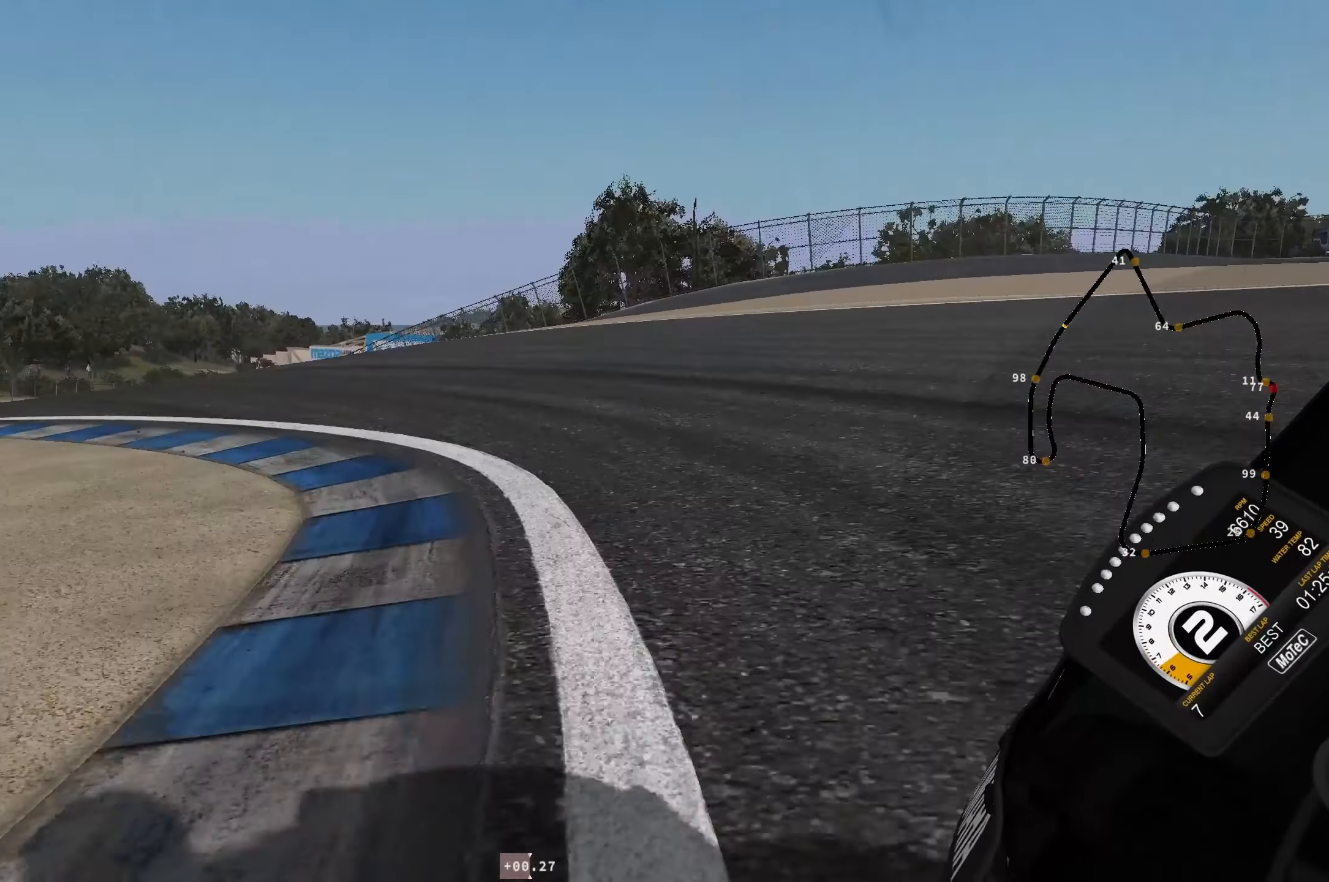
{"buttons": [], "left_stick": "up-left", "events": [[367, "L2", "up"], [483, "left_stick", "up-left"]]}
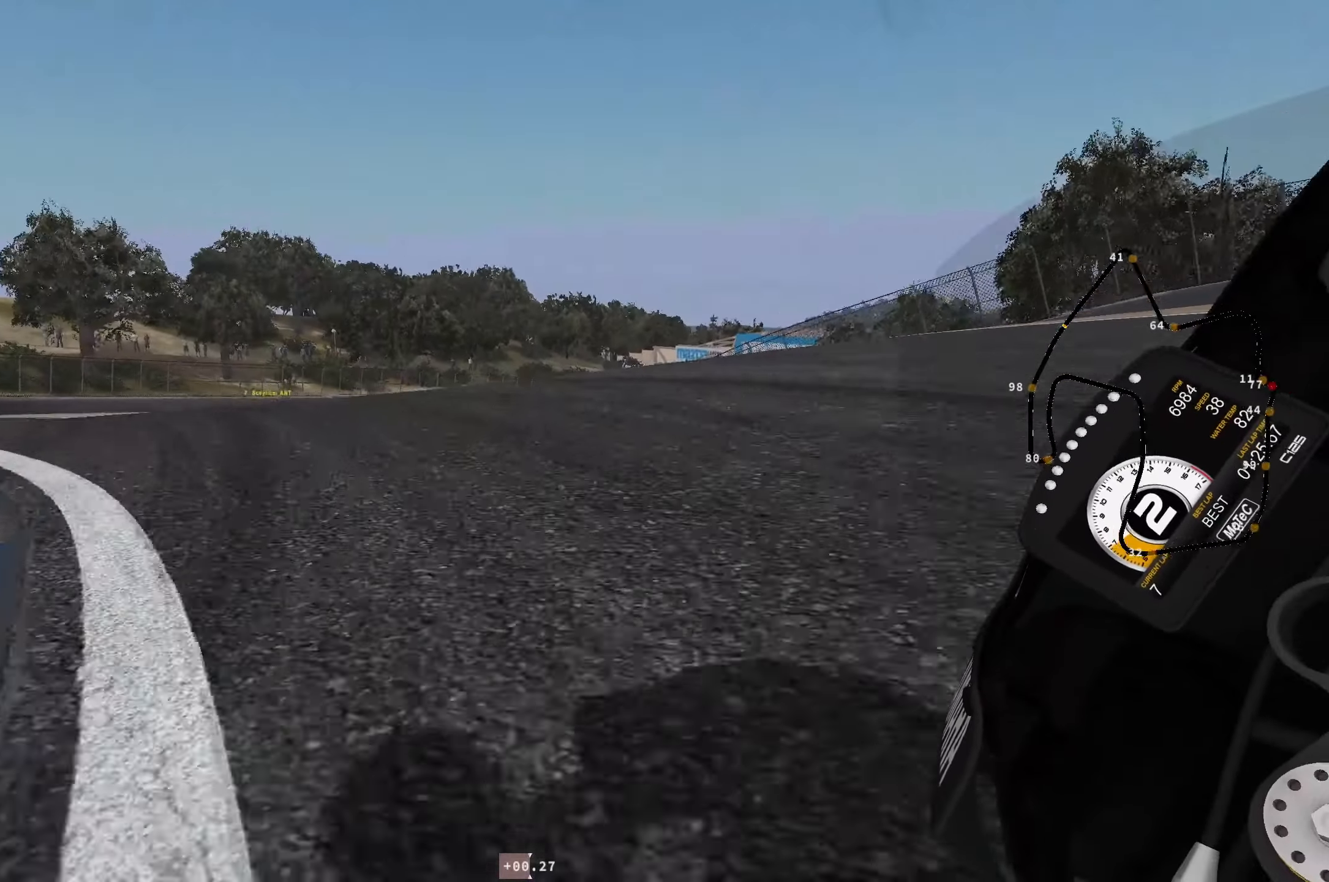
{"buttons": [], "left_stick": "right", "events": [[283, "left_stick", "up-right"], [350, "left_stick", "right"]]}
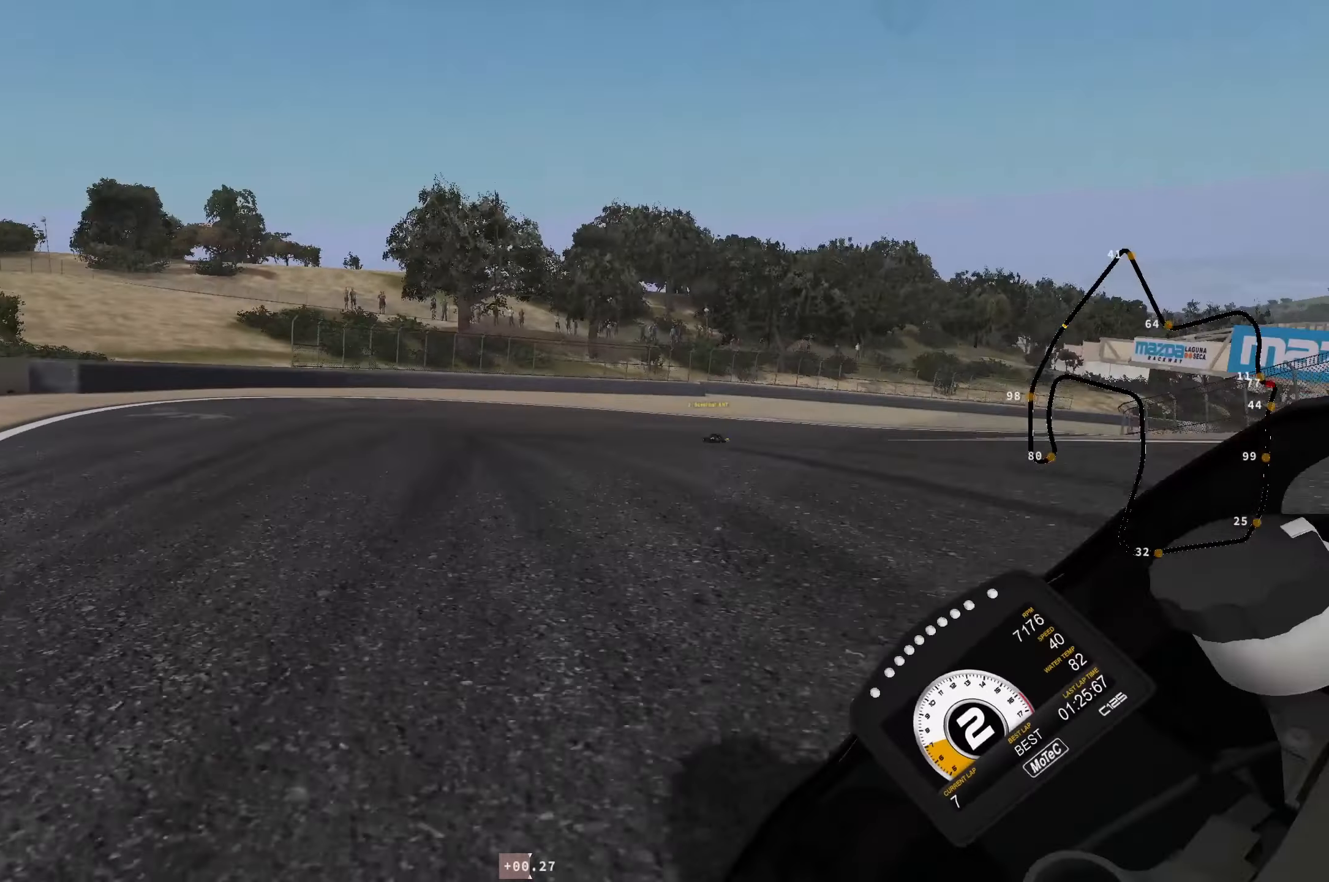
{"buttons": [], "left_stick": "right", "events": []}
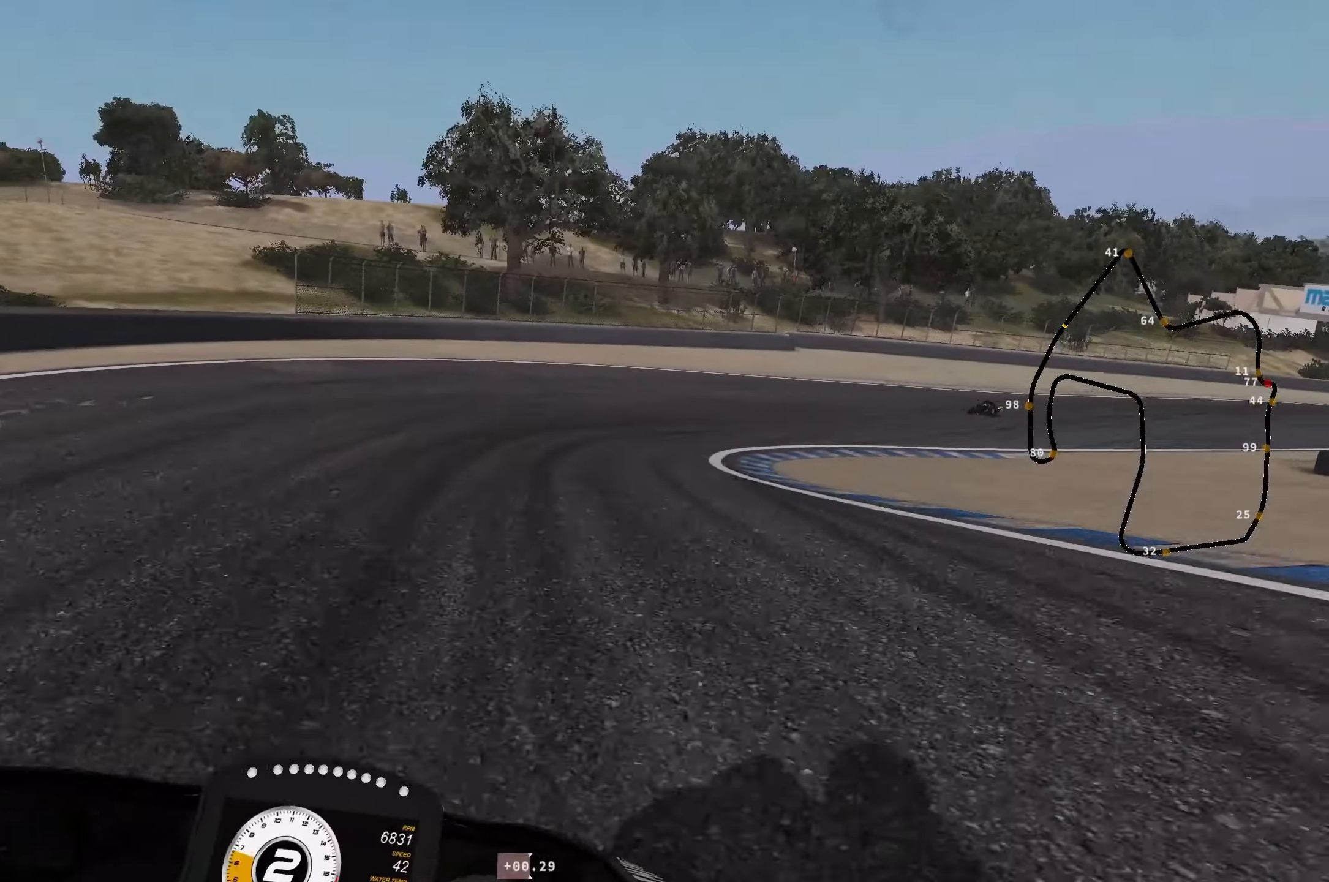
{"buttons": [], "left_stick": "right", "events": []}
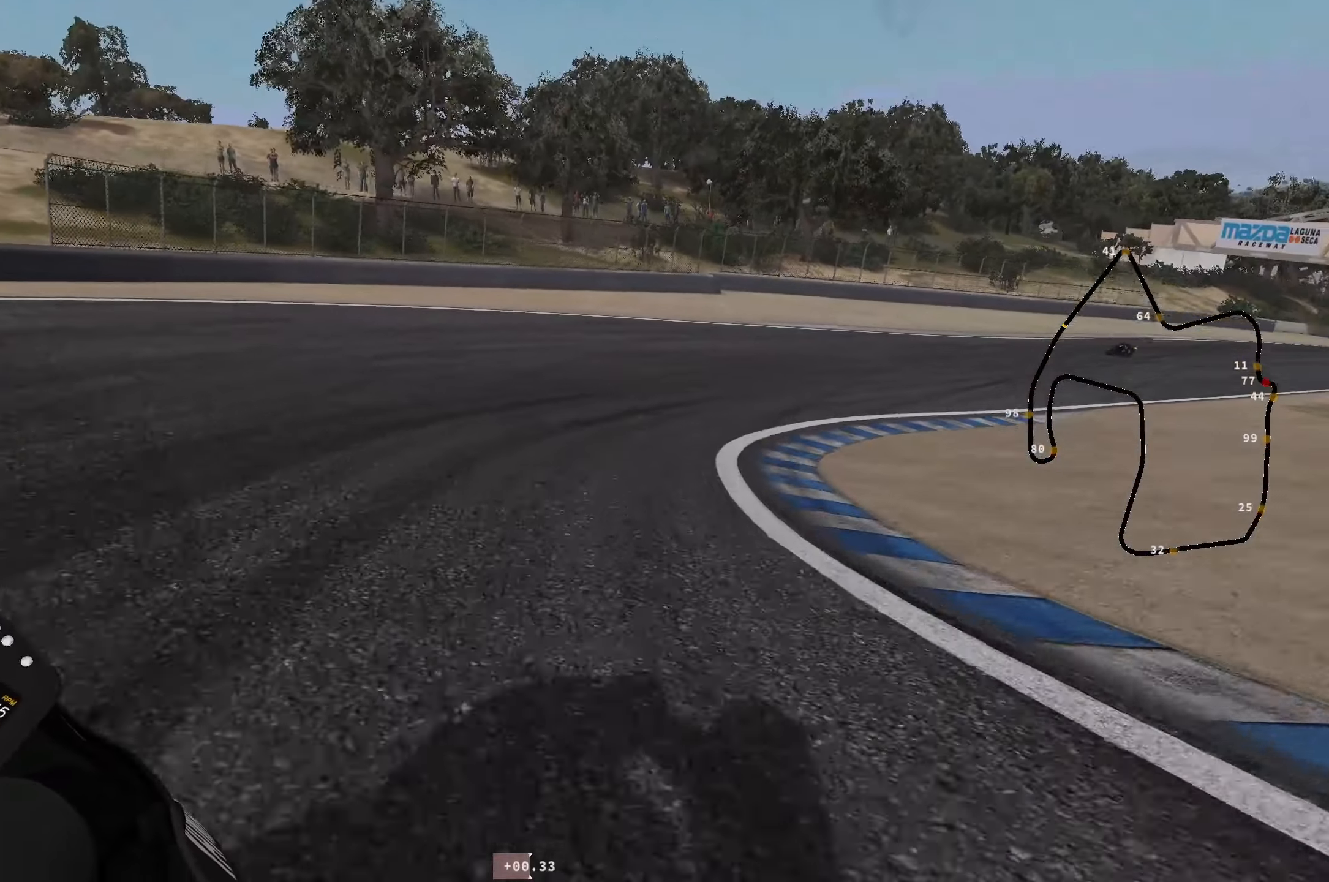
{"buttons": [], "left_stick": "right"}
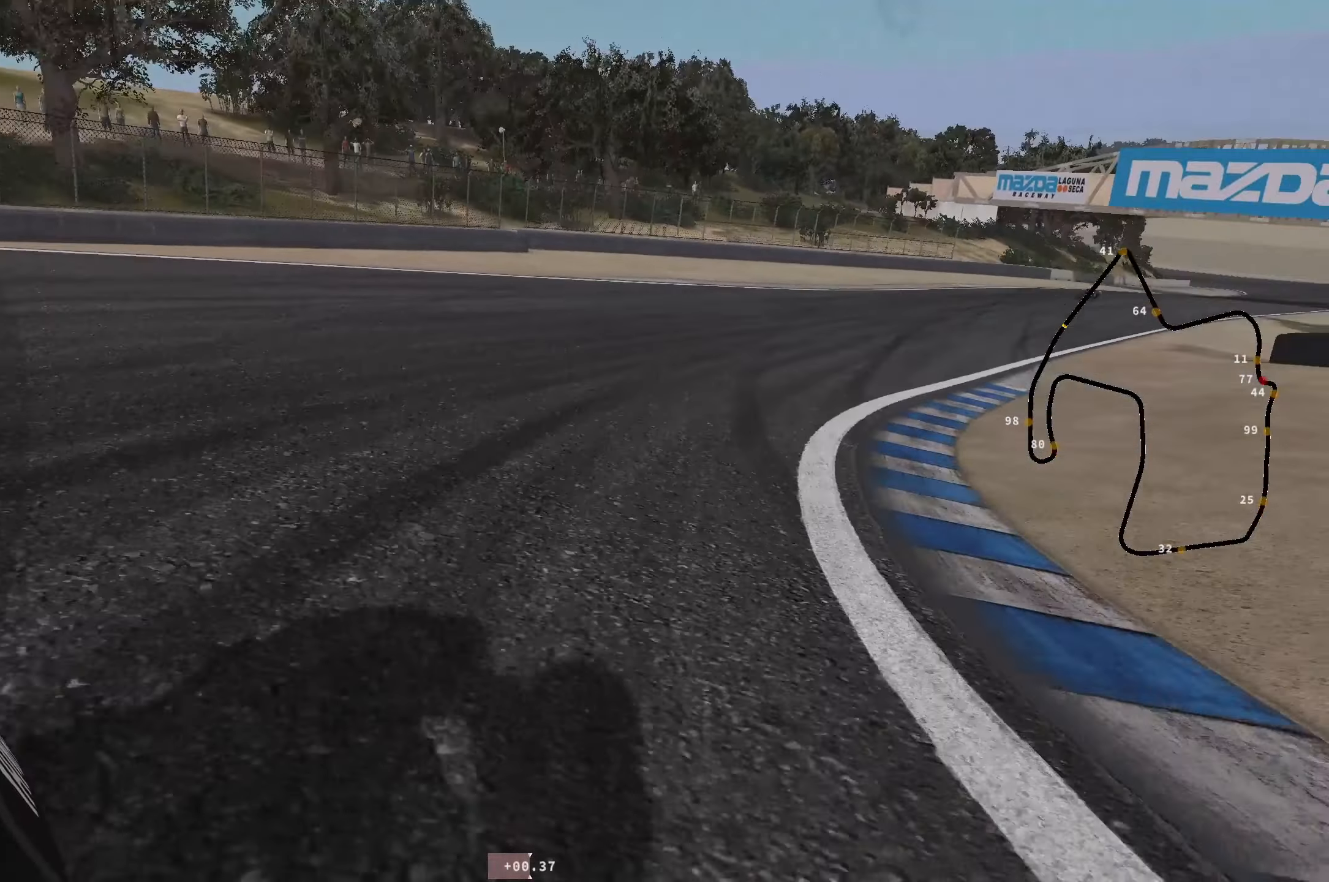
{"buttons": [], "left_stick": "up-right", "events": [[350, "left_stick", "up-right"]]}
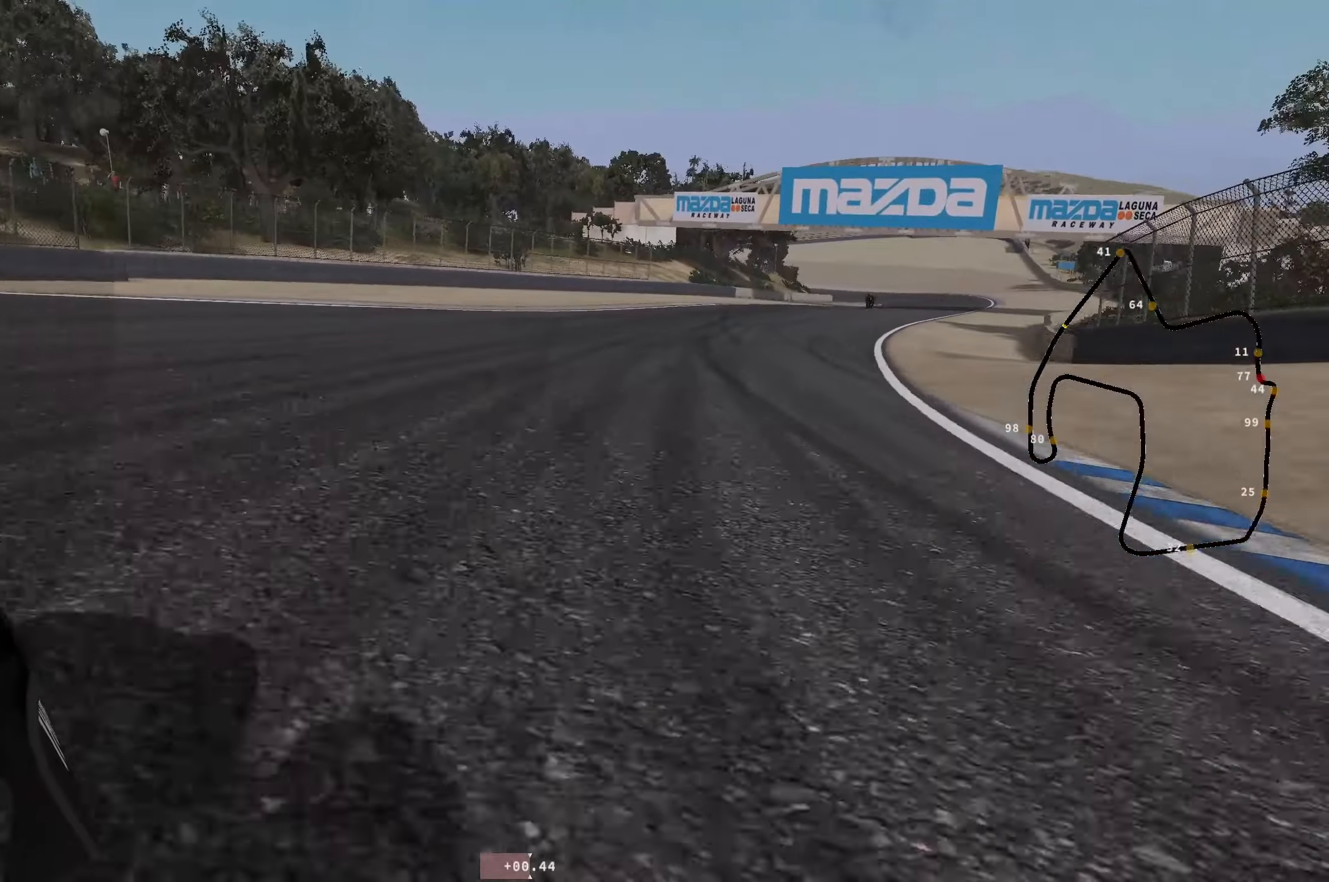
{"buttons": [], "left_stick": "up-right", "events": []}
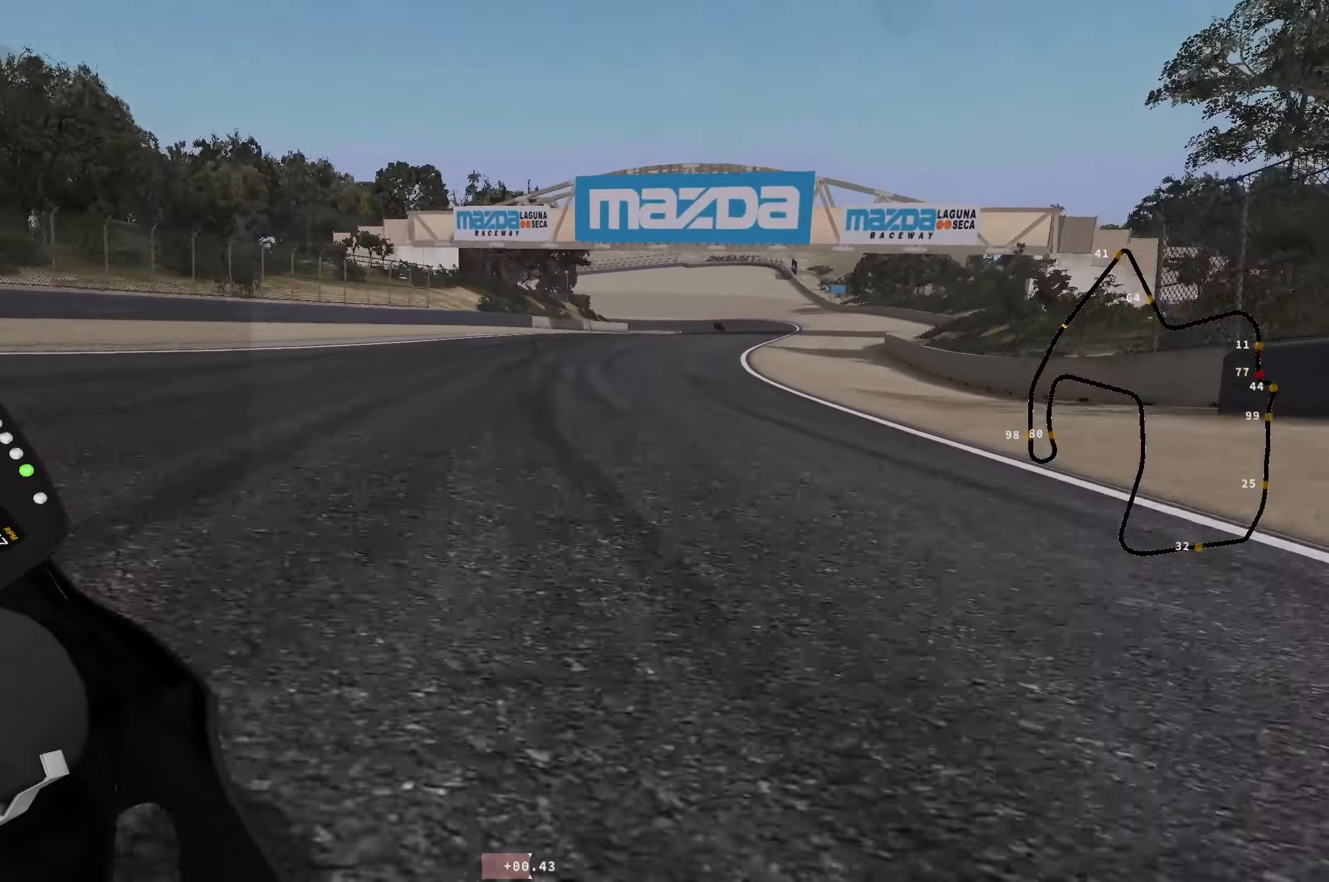
{"buttons": [], "left_stick": "up-right", "events": [[334, "B", "down"], [384, "B", "up"]]}
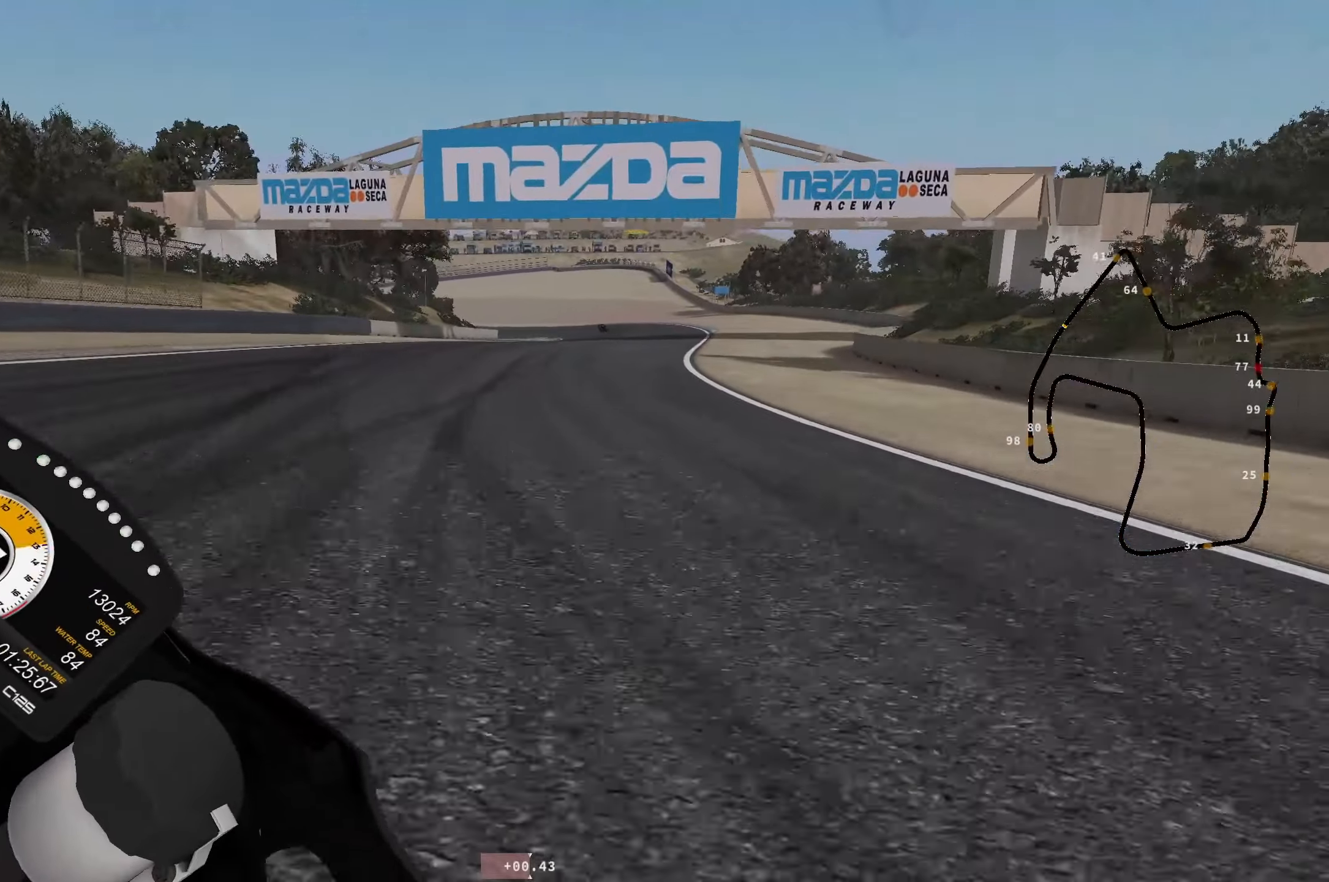
{"buttons": ["R1"], "left_stick": "left", "events": [[184, "left_stick", "up-left"], [317, "left_stick", "left"], [400, "R1", "down"]]}
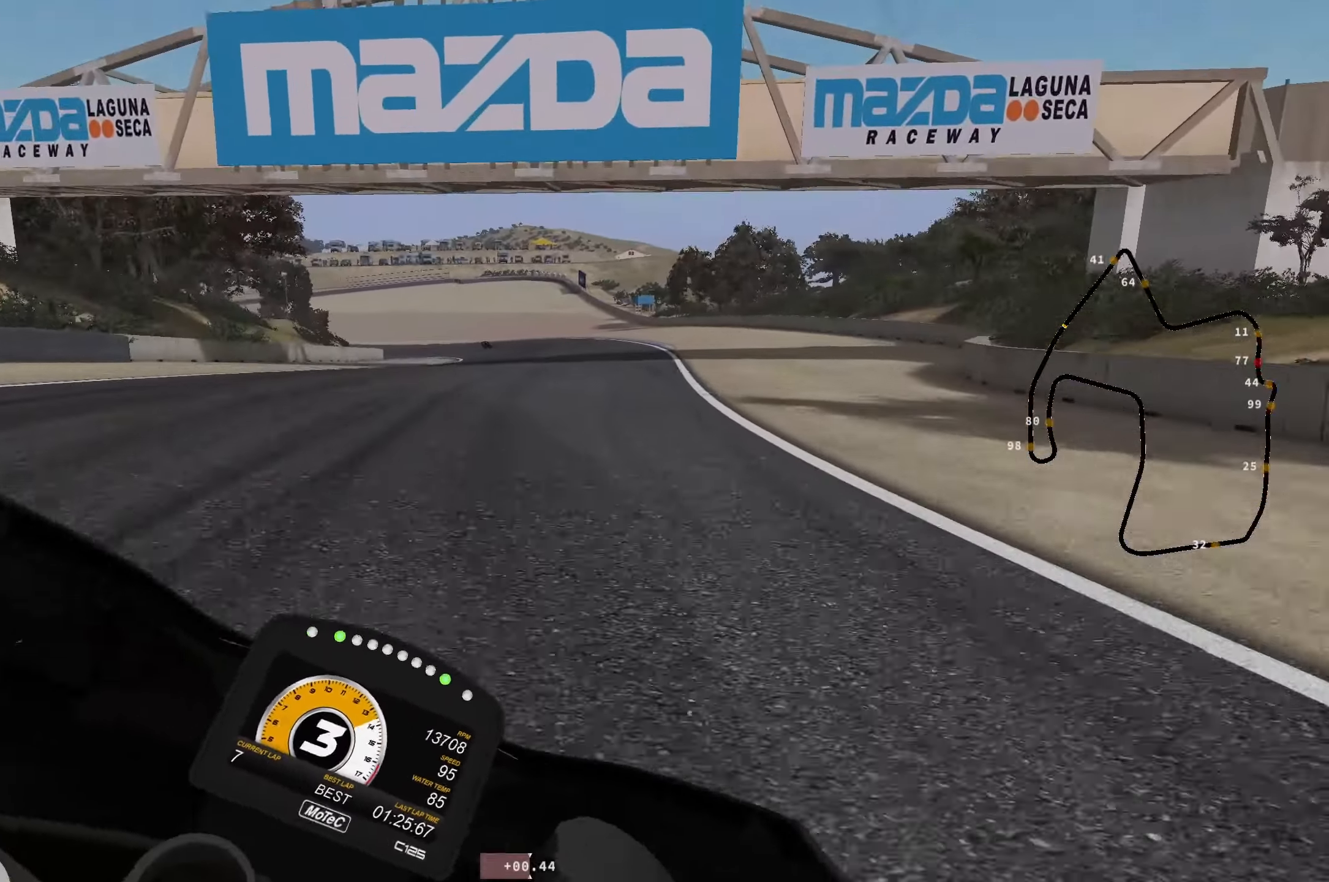
{"buttons": ["R1"], "left_stick": "left", "events": []}
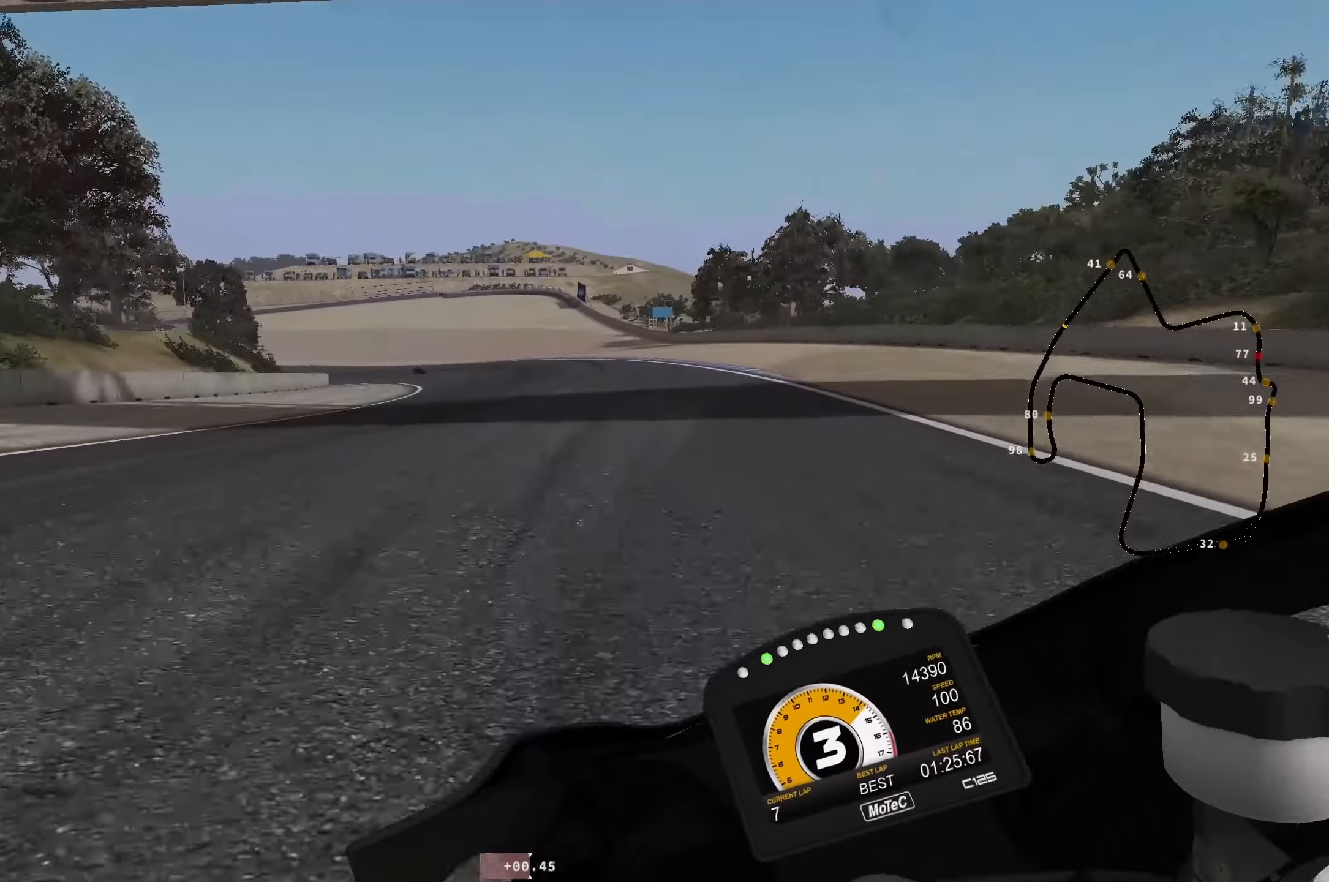
{"buttons": [], "left_stick": "up-left", "events": [[50, "R1", "up"], [384, "left_stick", "up-left"]]}
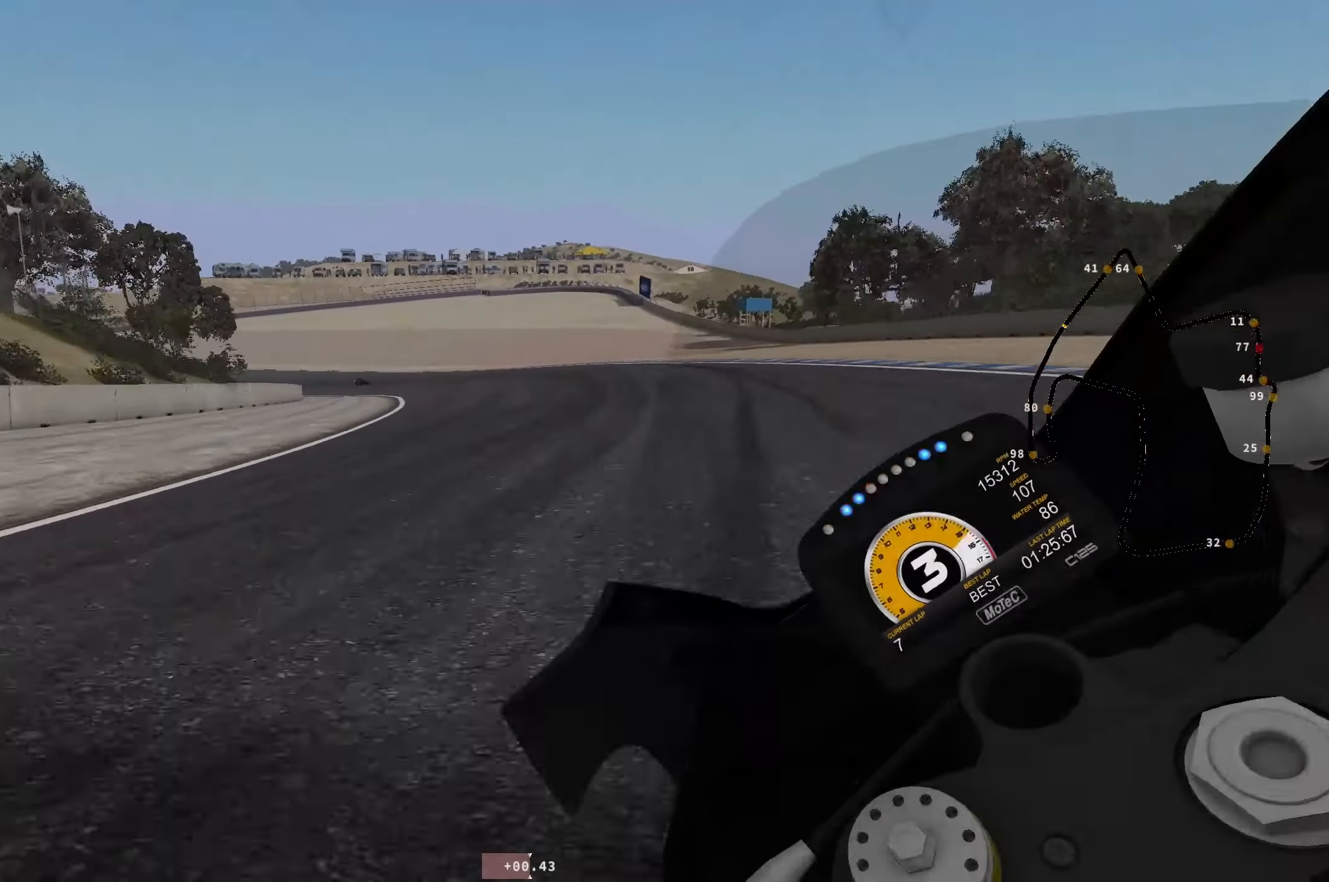
{"buttons": ["L2"], "left_stick": "up-left", "events": [[67, "L2", "down"], [100, "R1", "down"], [200, "R1", "up"]]}